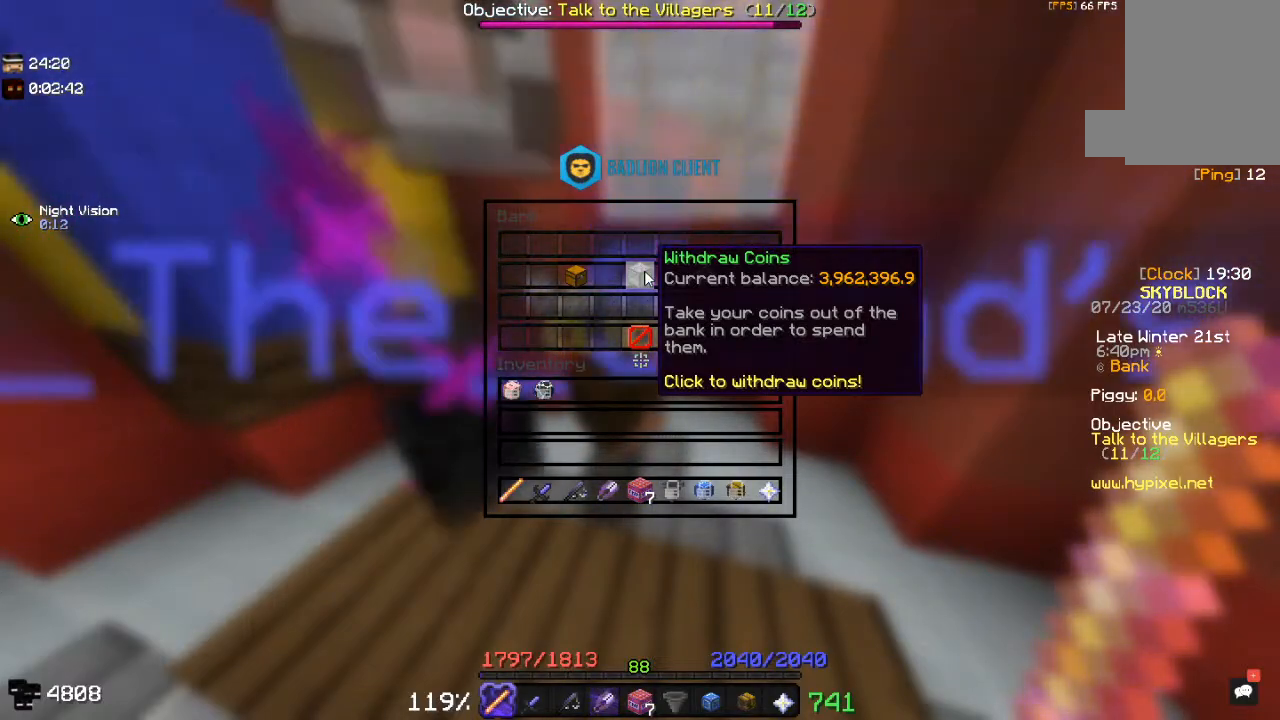
Gameplay with keyboard and mouse; each line is a JSON object with the keys and mouse buttons held at the frame after it. "events" lists presses ("down") and releases ("up") of "a", "d", "s", "space", "w", "mouse_left" and "mouse_right" between this image and that frame as [ms after this image, input, new state], when the widget could be followed in between. "mouse_left", "mouse_right" = the "left", "right" buttons of the "mouse" list. No other keys are recorded. Fast repeated clicks can show as one long hold. Mouse movement is not recorded.
{"keys": ["w"], "mouse": [], "events": [[350, "w", "down"]]}
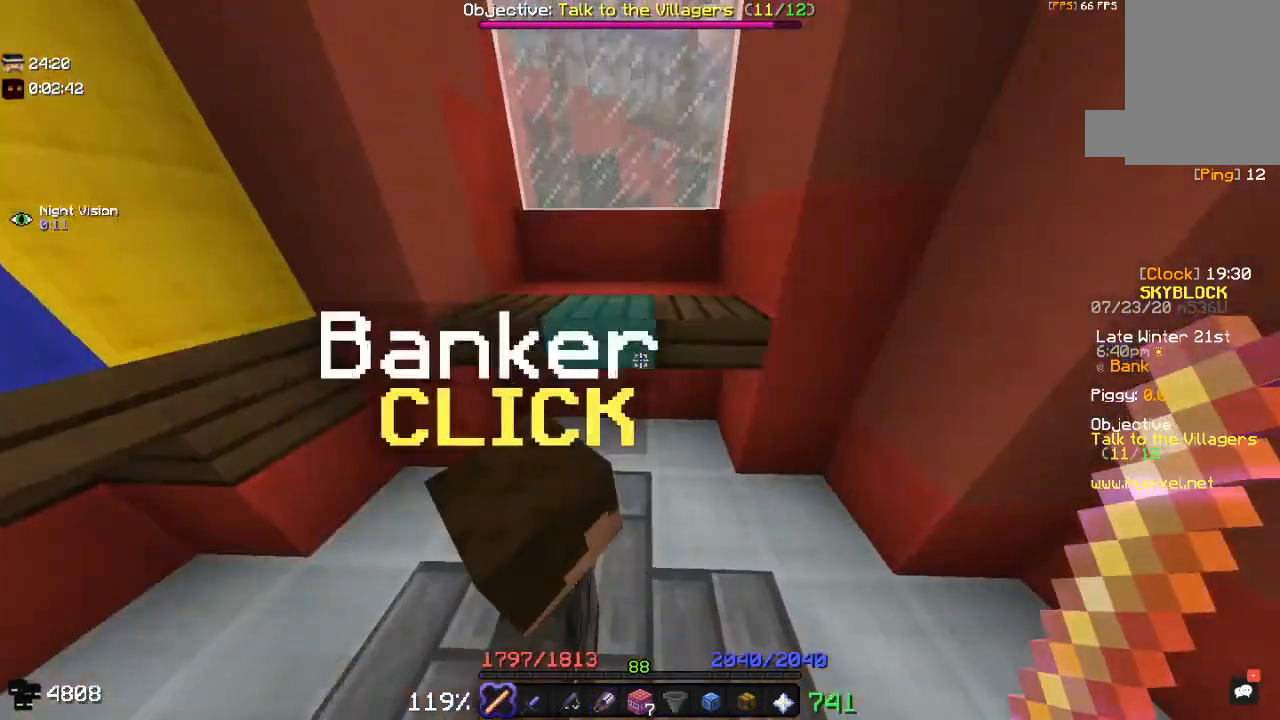
{"keys": ["w"], "mouse": [], "events": [[100, "space", "down"], [367, "space", "up"]]}
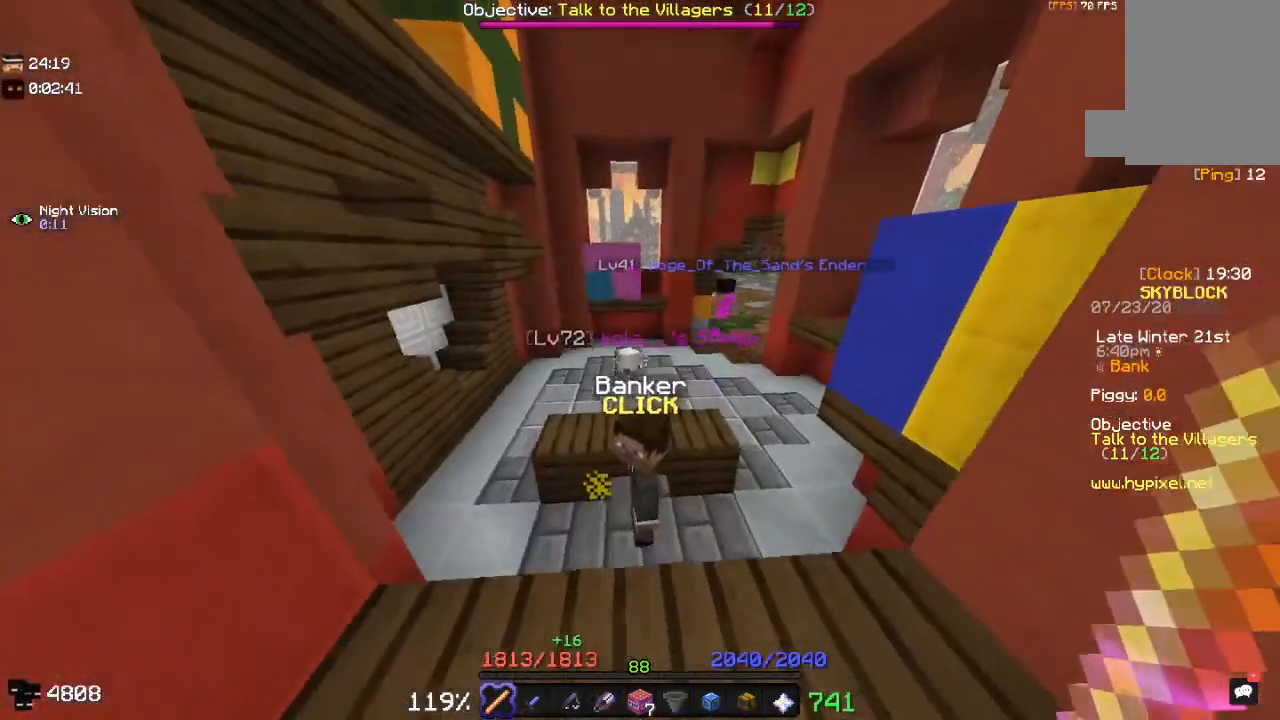
{"keys": ["space", "w"], "mouse": [], "events": [[150, "space", "down"]]}
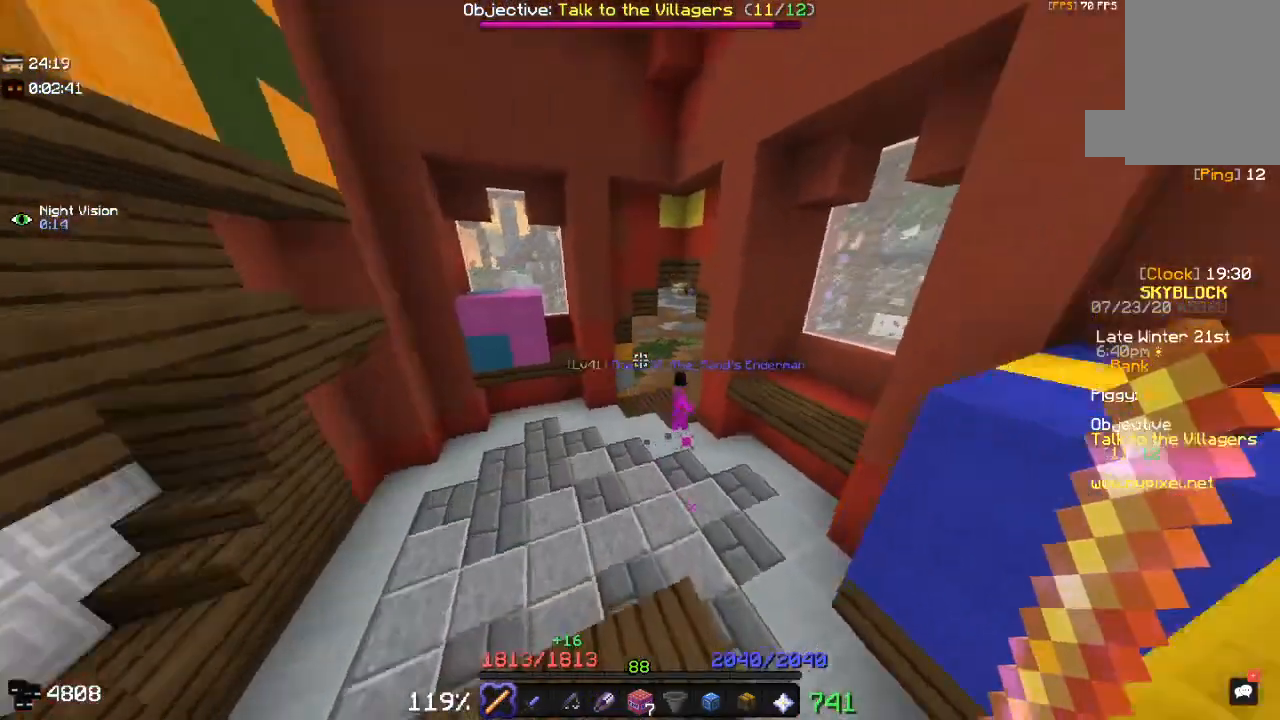
{"keys": ["w"], "mouse": [], "events": [[50, "space", "up"]]}
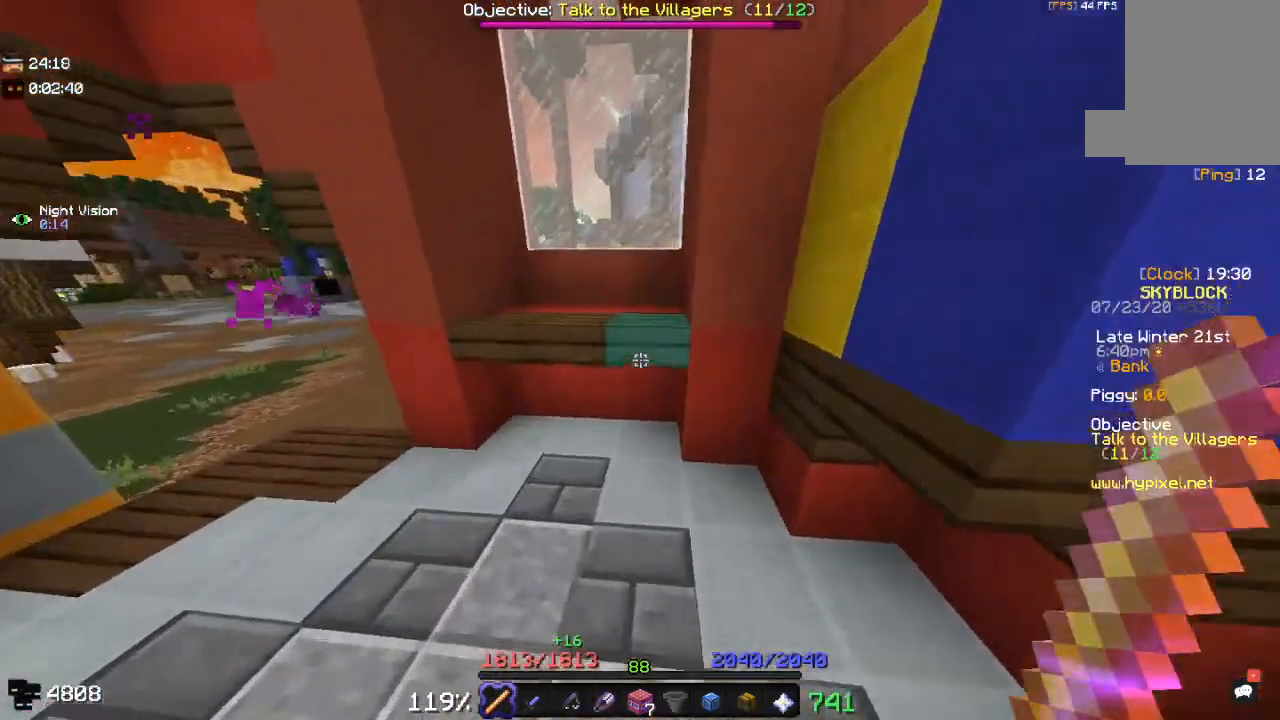
{"keys": ["d"], "mouse": [], "events": [[50, "space", "down"], [483, "space", "up"], [500, "d", "down"], [500, "w", "up"]]}
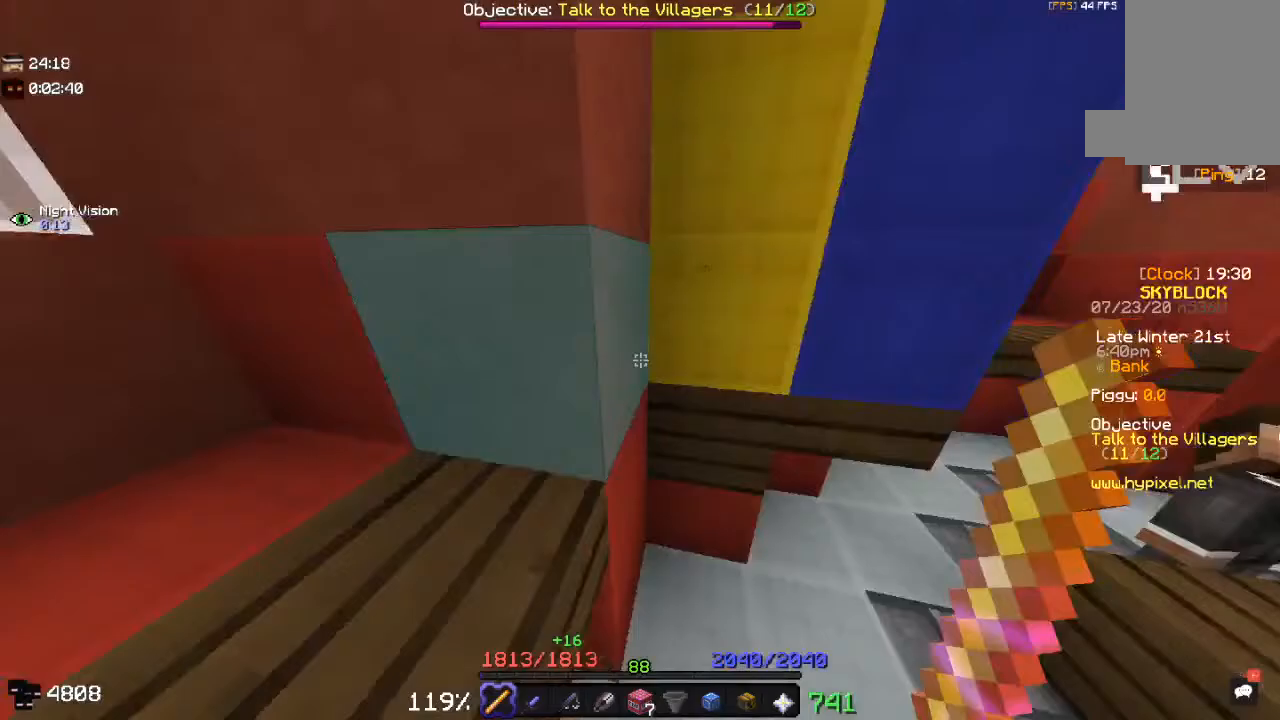
{"keys": ["d", "w"], "mouse": [], "events": [[300, "w", "down"]]}
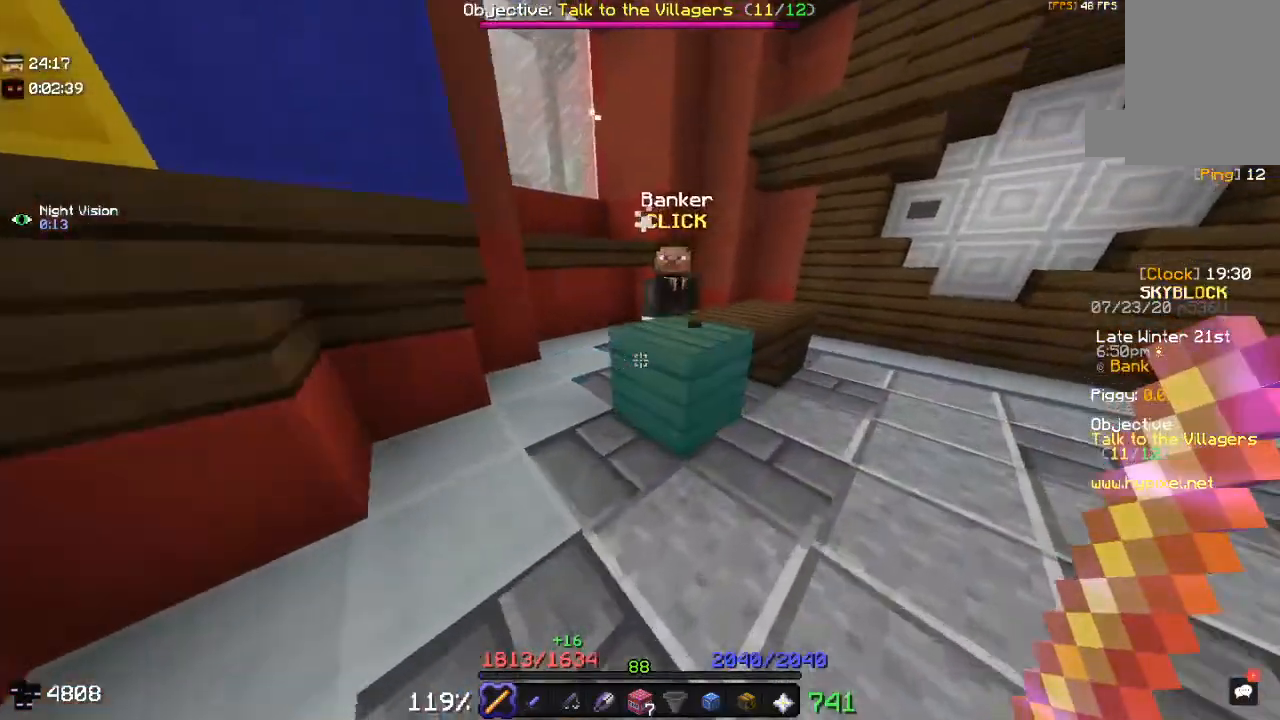
{"keys": ["w"], "mouse": [], "events": [[100, "space", "down"], [117, "d", "up"], [433, "space", "up"]]}
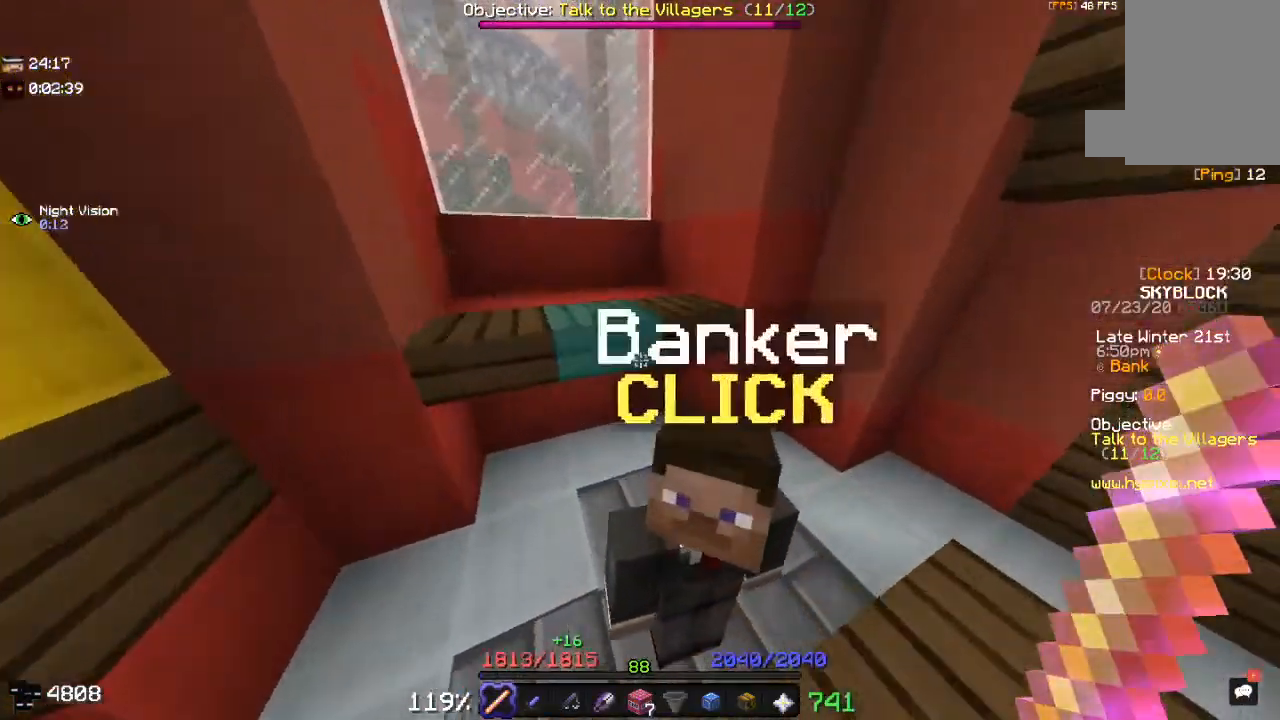
{"keys": ["w"], "mouse": [], "events": [[50, "space", "down"], [267, "w", "up"], [400, "space", "up"], [500, "w", "down"]]}
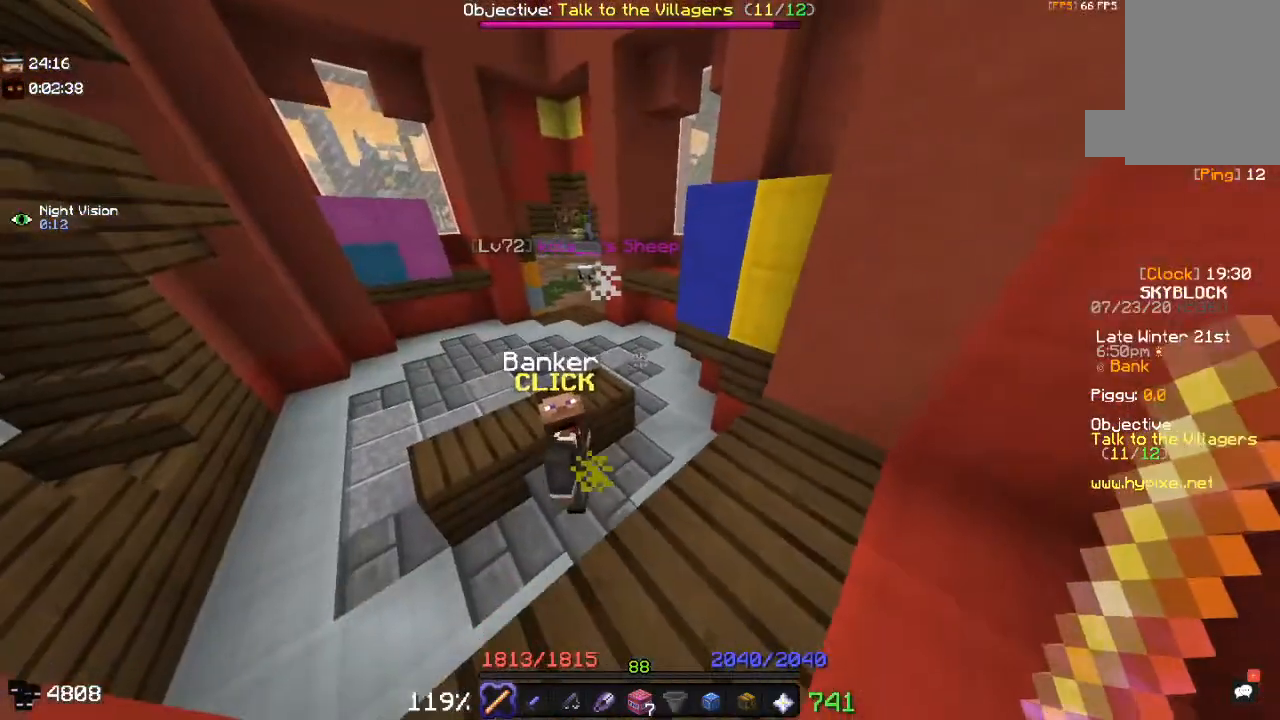
{"keys": ["space", "w"], "mouse": [], "events": [[117, "a", "down"], [217, "space", "down"], [367, "a", "up"]]}
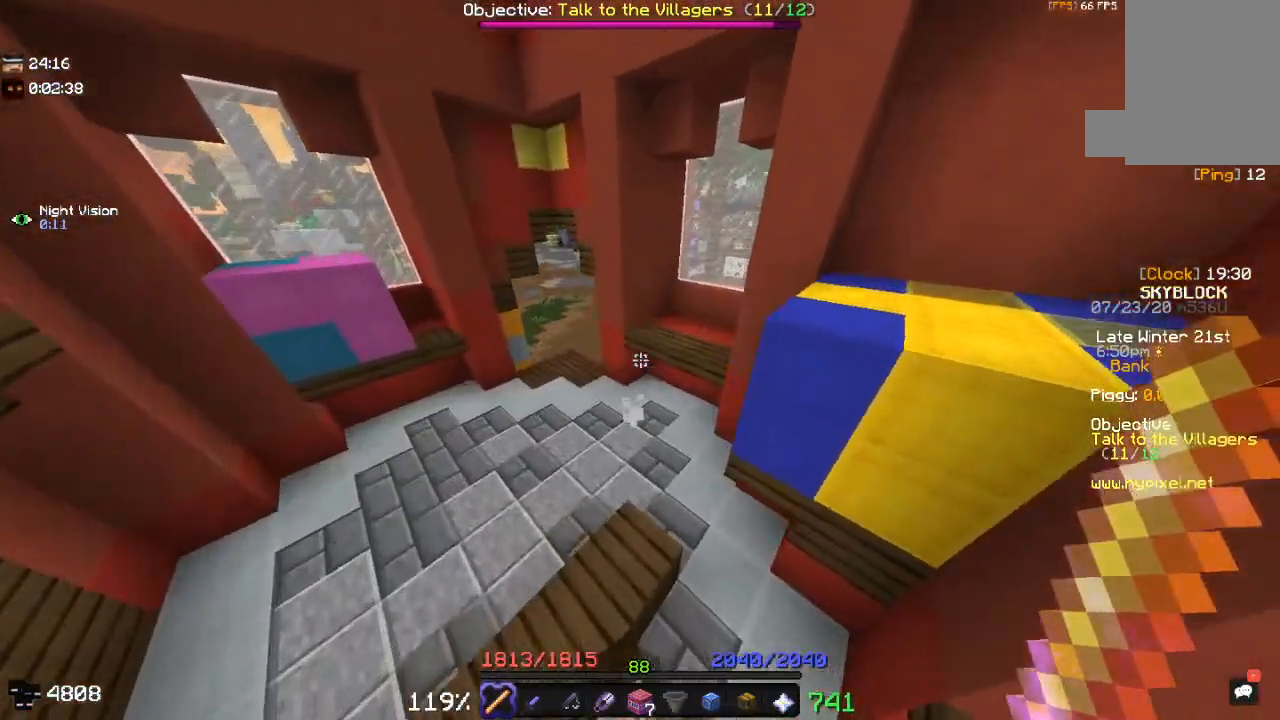
{"keys": ["space", "w"], "mouse": [], "events": [[50, "space", "up"], [83, "d", "down"], [233, "d", "up"], [483, "space", "down"]]}
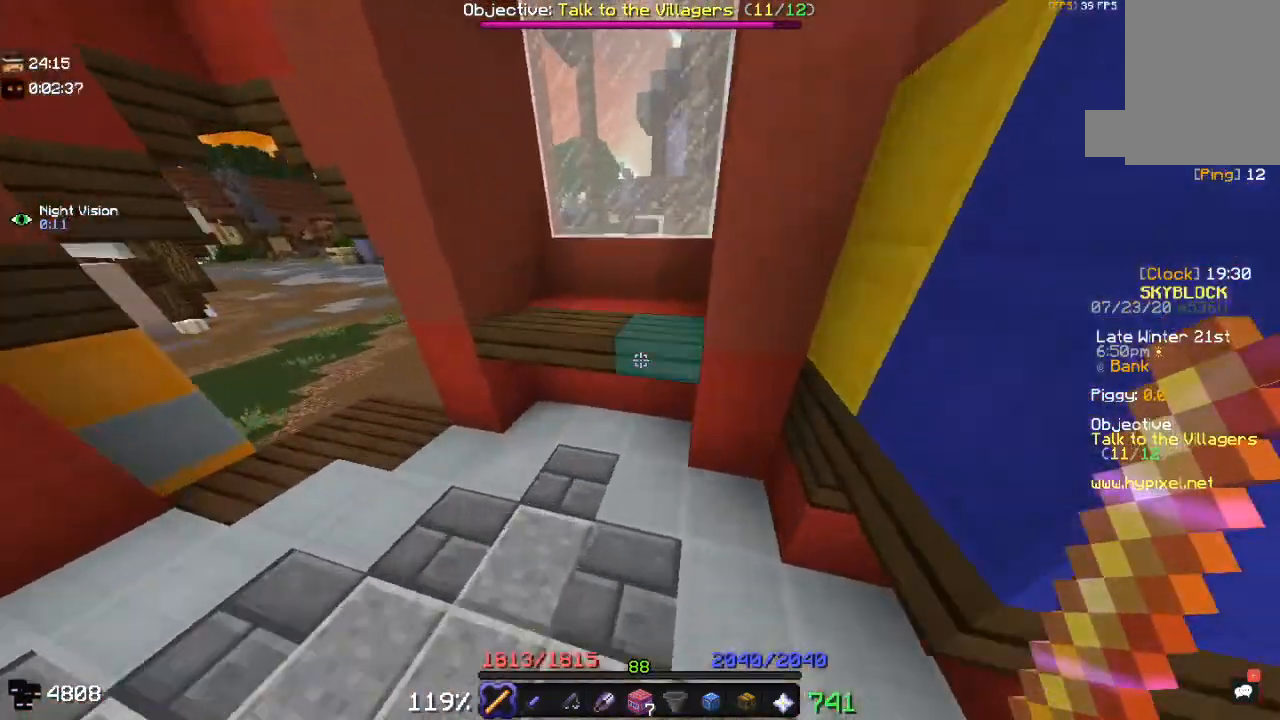
{"keys": ["w"], "mouse": [], "events": [[467, "space", "up"]]}
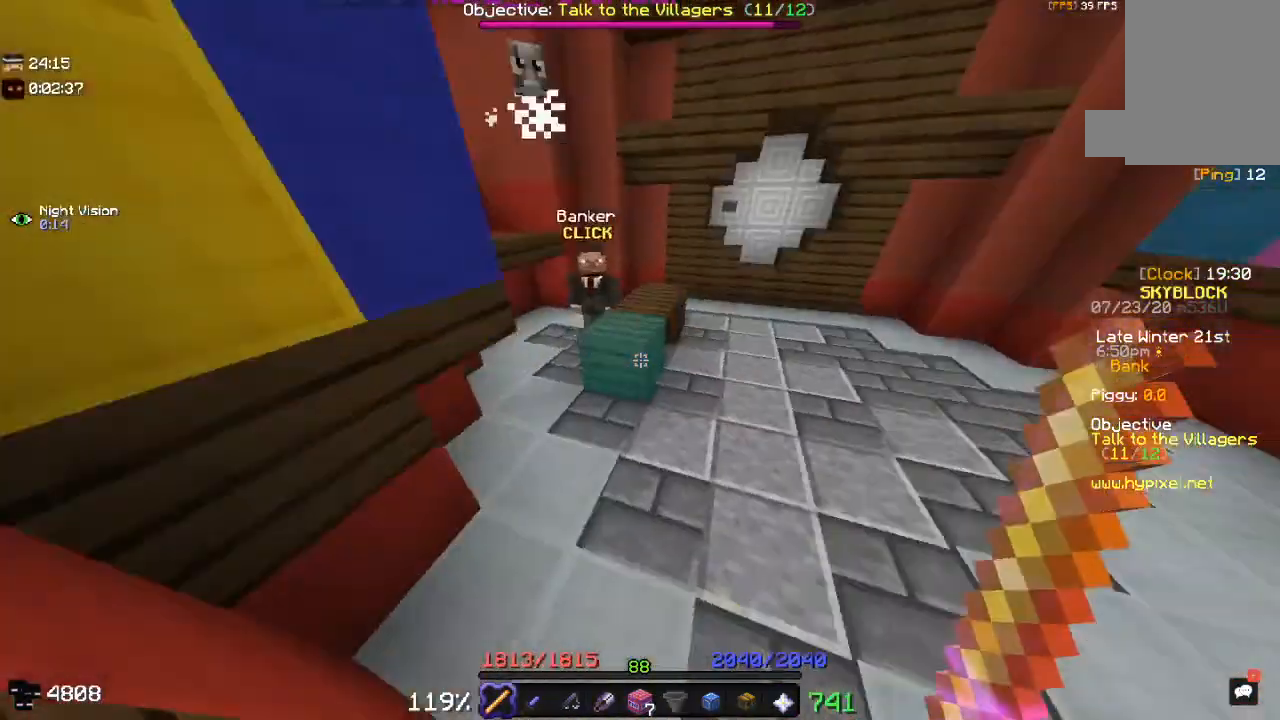
{"keys": ["w"], "mouse": [], "events": [[33, "w", "up"], [200, "d", "down"], [350, "w", "down"], [483, "d", "up"]]}
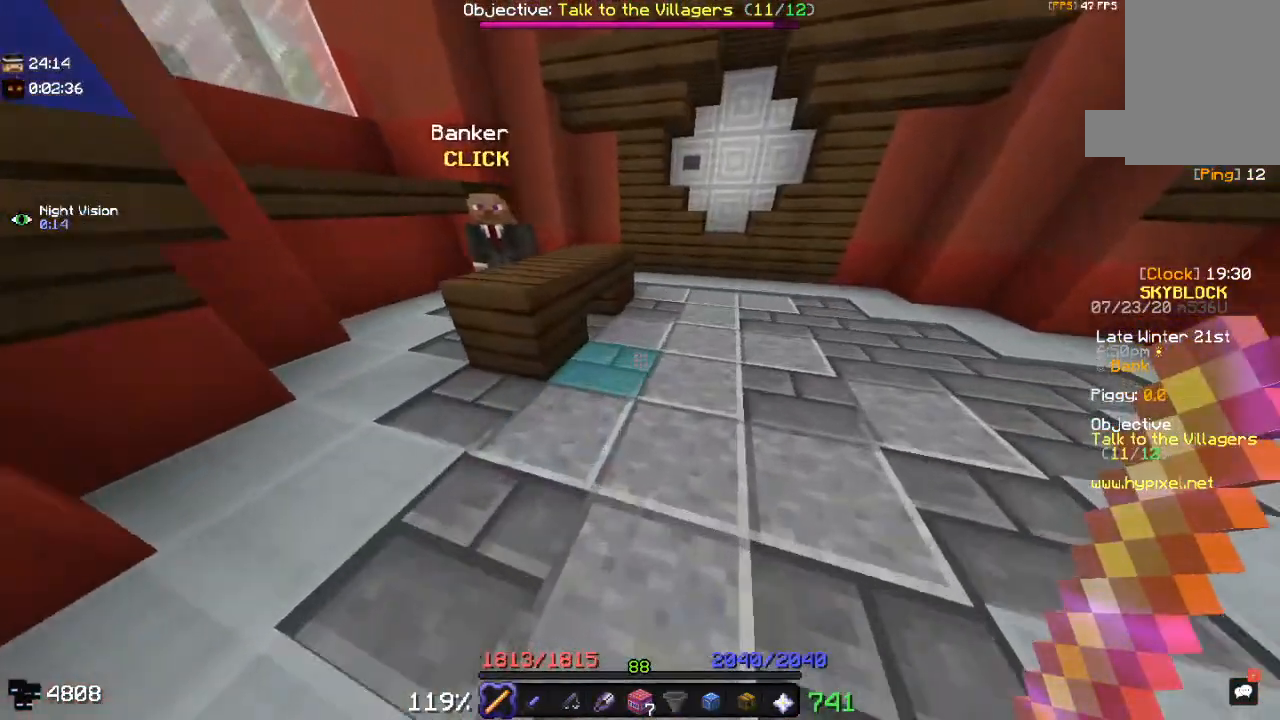
{"keys": ["a", "w"], "mouse": [], "events": [[100, "space", "down"], [350, "a", "down"], [467, "space", "up"]]}
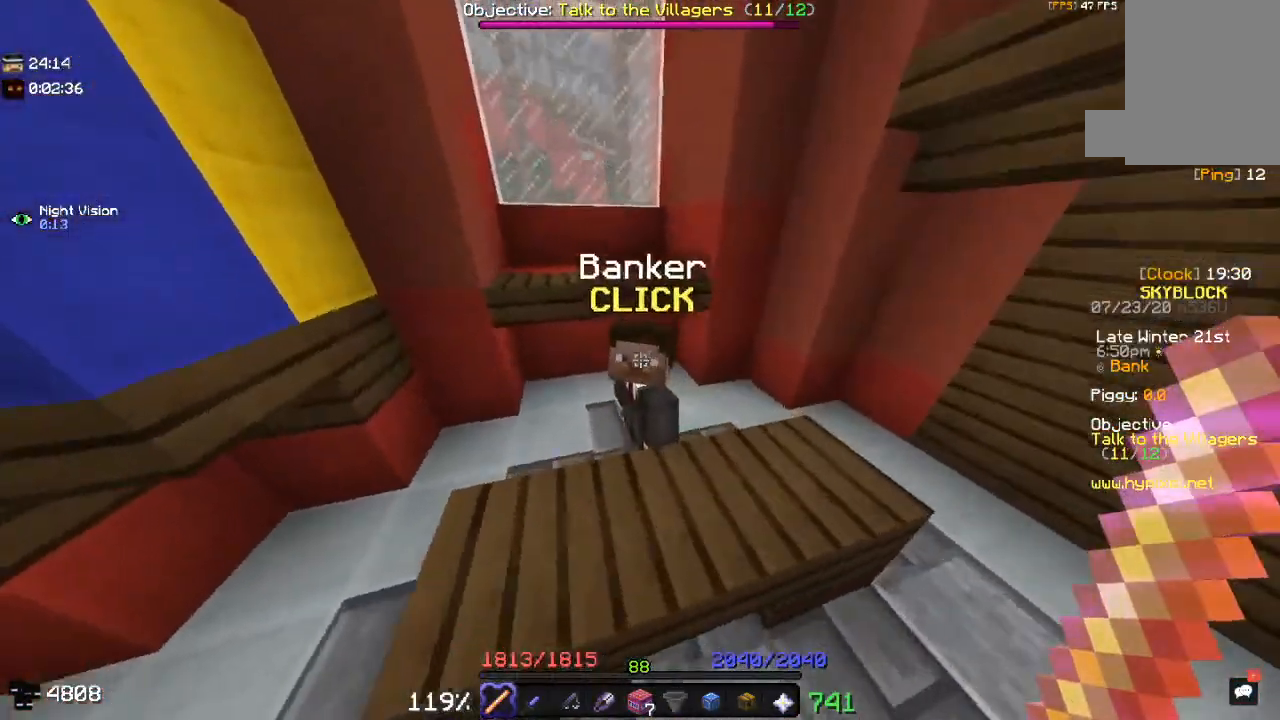
{"keys": ["w"], "mouse": [], "events": [[50, "space", "down"], [233, "a", "up"], [400, "space", "up"]]}
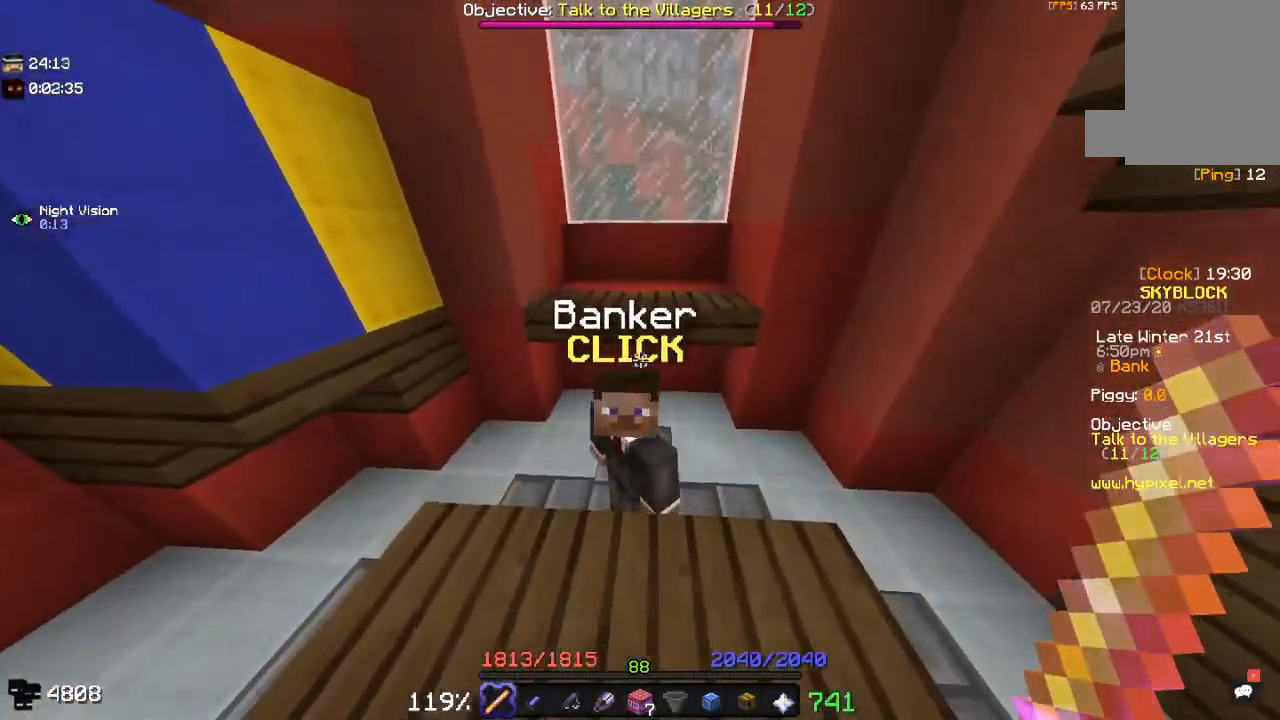
{"keys": ["d", "space", "w"], "mouse": [], "events": [[233, "space", "down"], [400, "d", "down"]]}
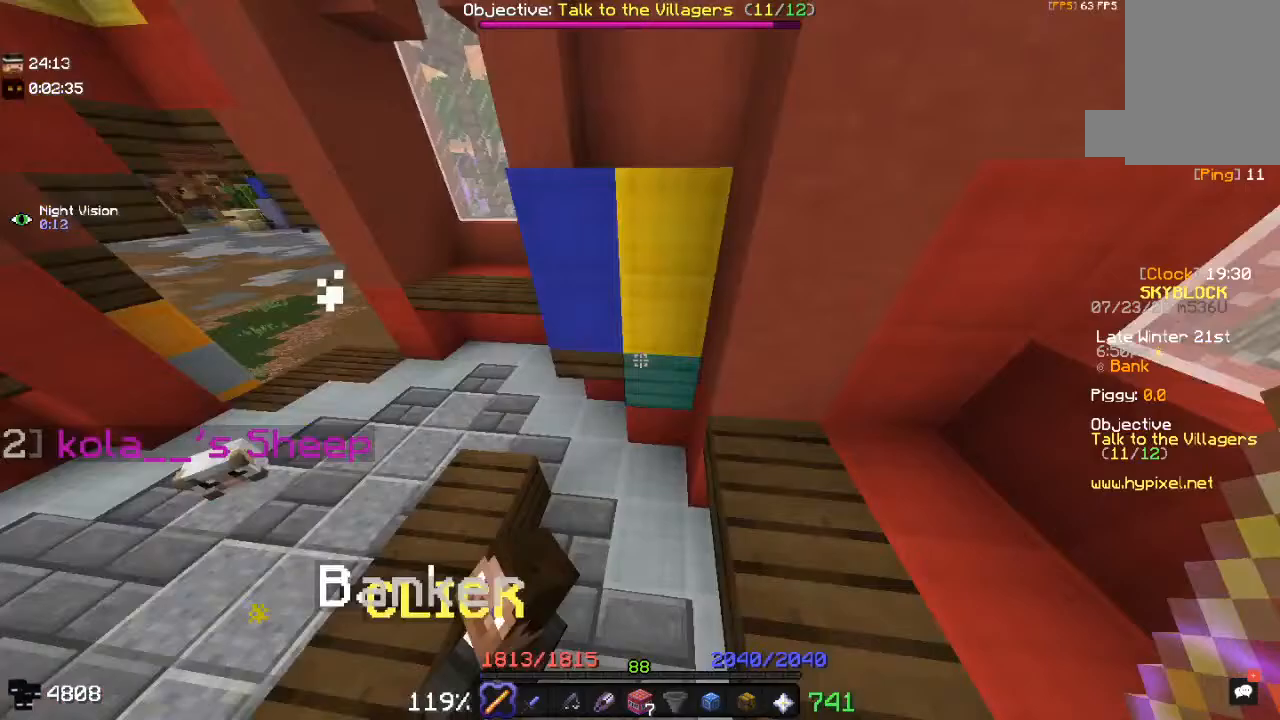
{"keys": ["space", "w"], "mouse": [], "events": [[67, "space", "up"], [183, "a", "down"], [217, "d", "up"], [317, "space", "down"], [367, "a", "up"]]}
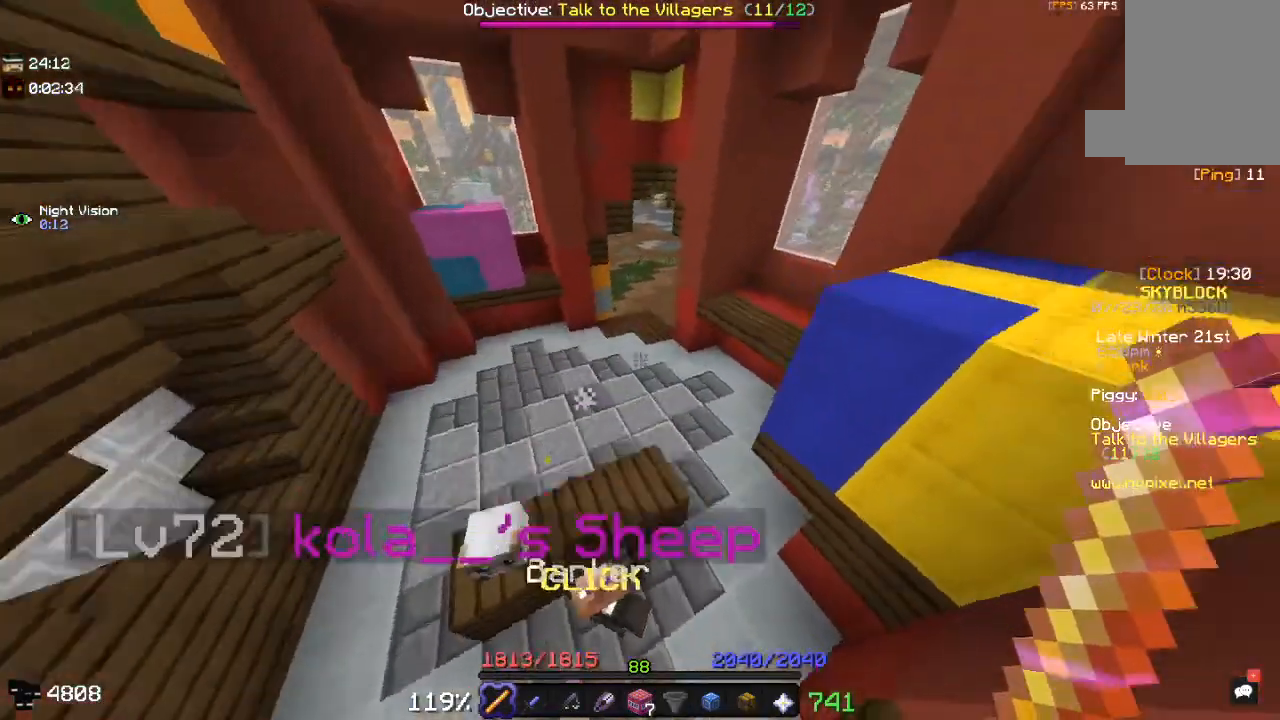
{"keys": ["w"], "mouse": [], "events": [[50, "d", "down"], [183, "space", "up"], [367, "d", "up"]]}
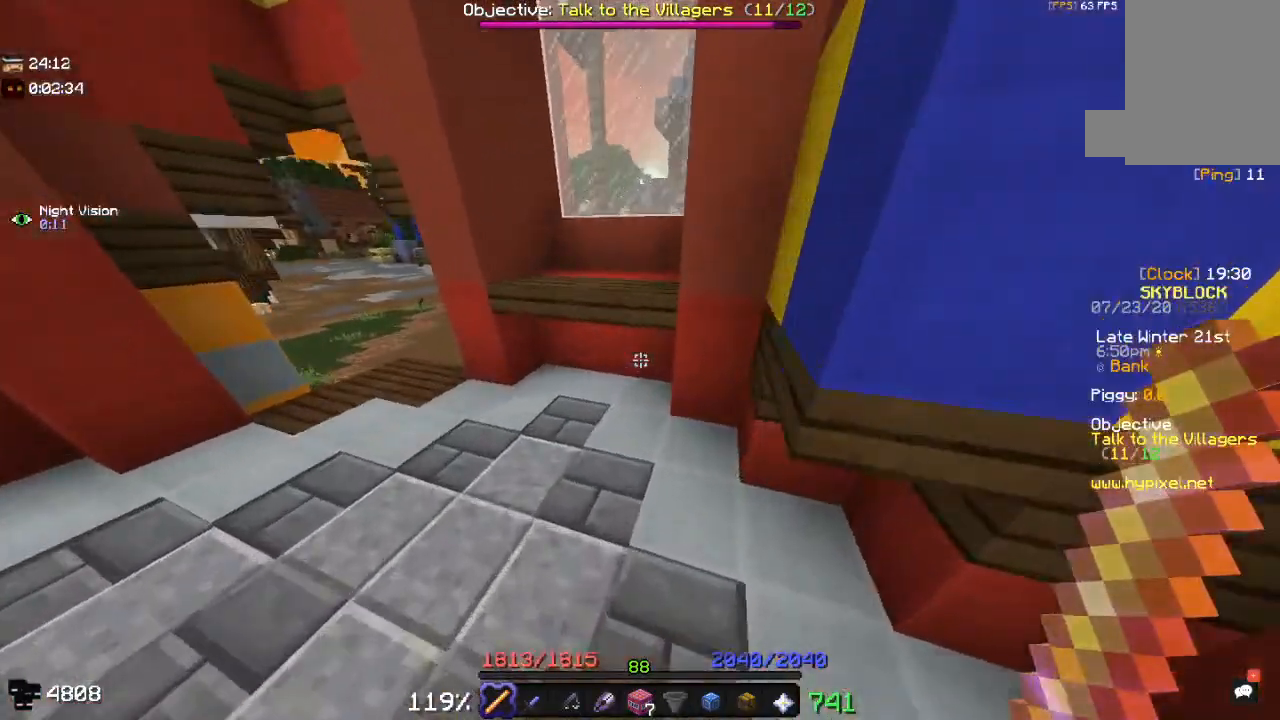
{"keys": ["w"], "mouse": [], "events": [[167, "space", "down"], [500, "space", "up"]]}
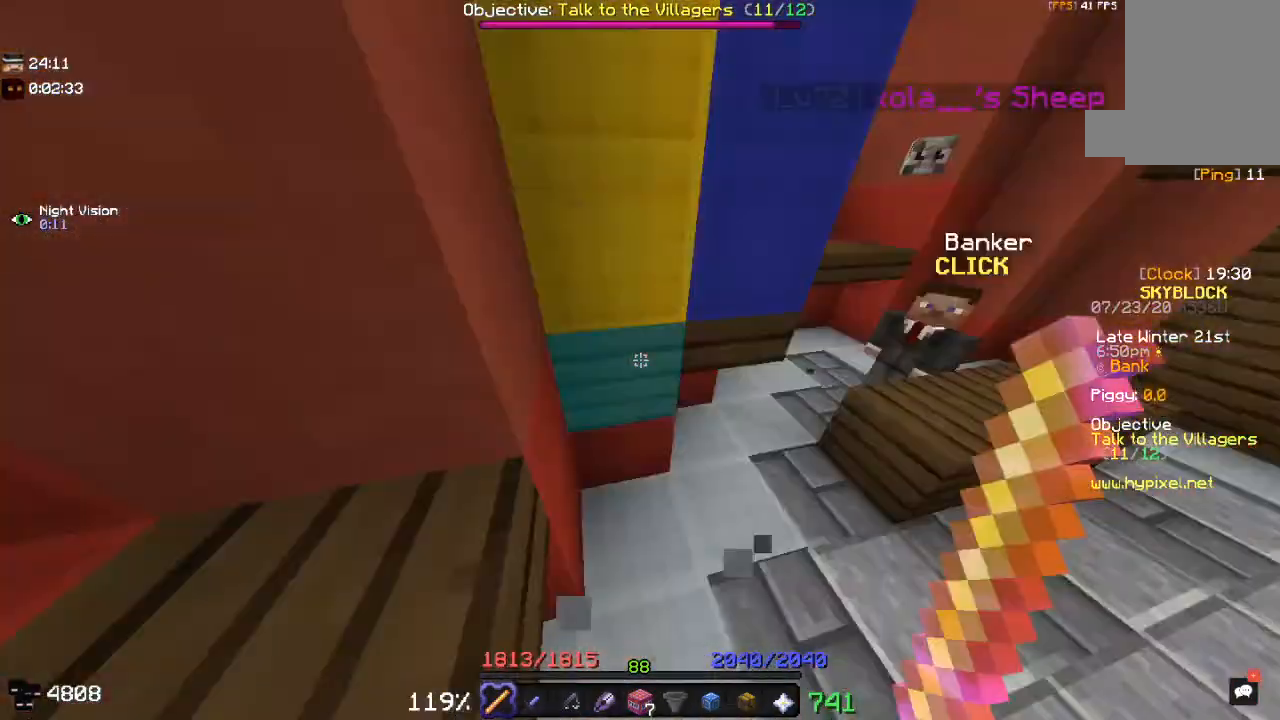
{"keys": ["d", "w"], "mouse": [], "events": [[50, "d", "down"], [50, "w", "up"], [500, "w", "down"]]}
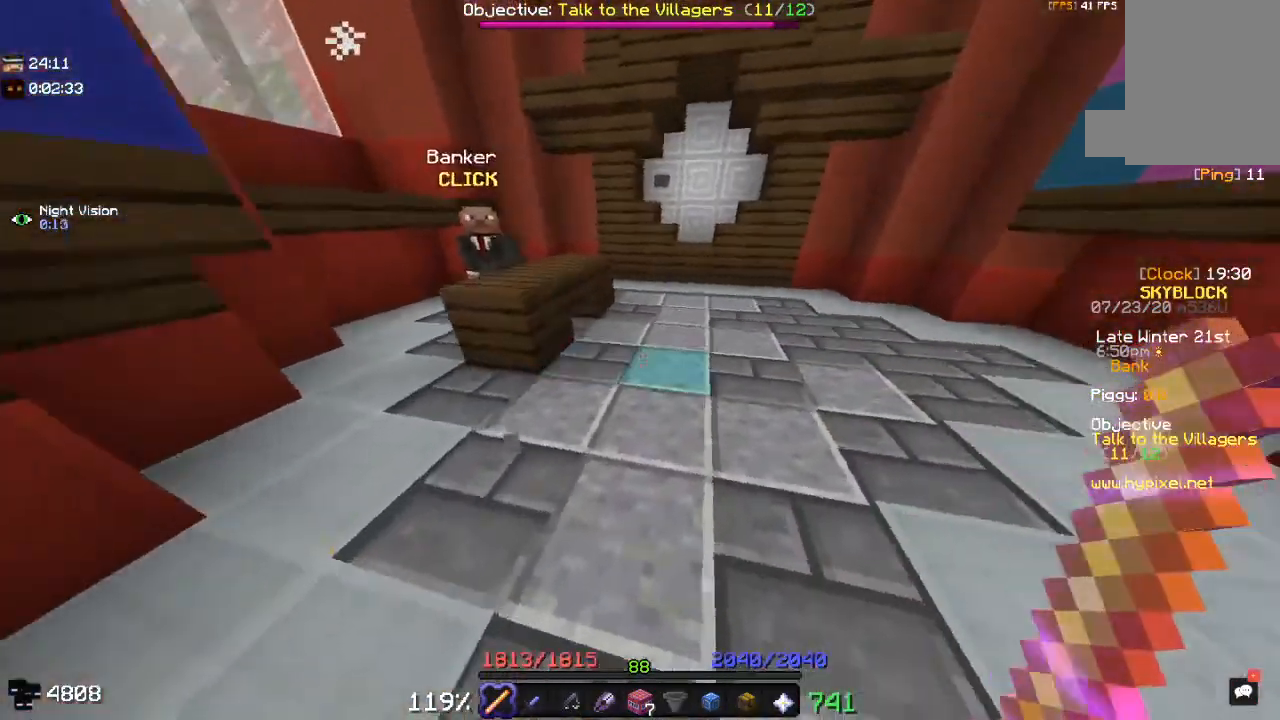
{"keys": ["w"], "mouse": [], "events": [[267, "d", "up"]]}
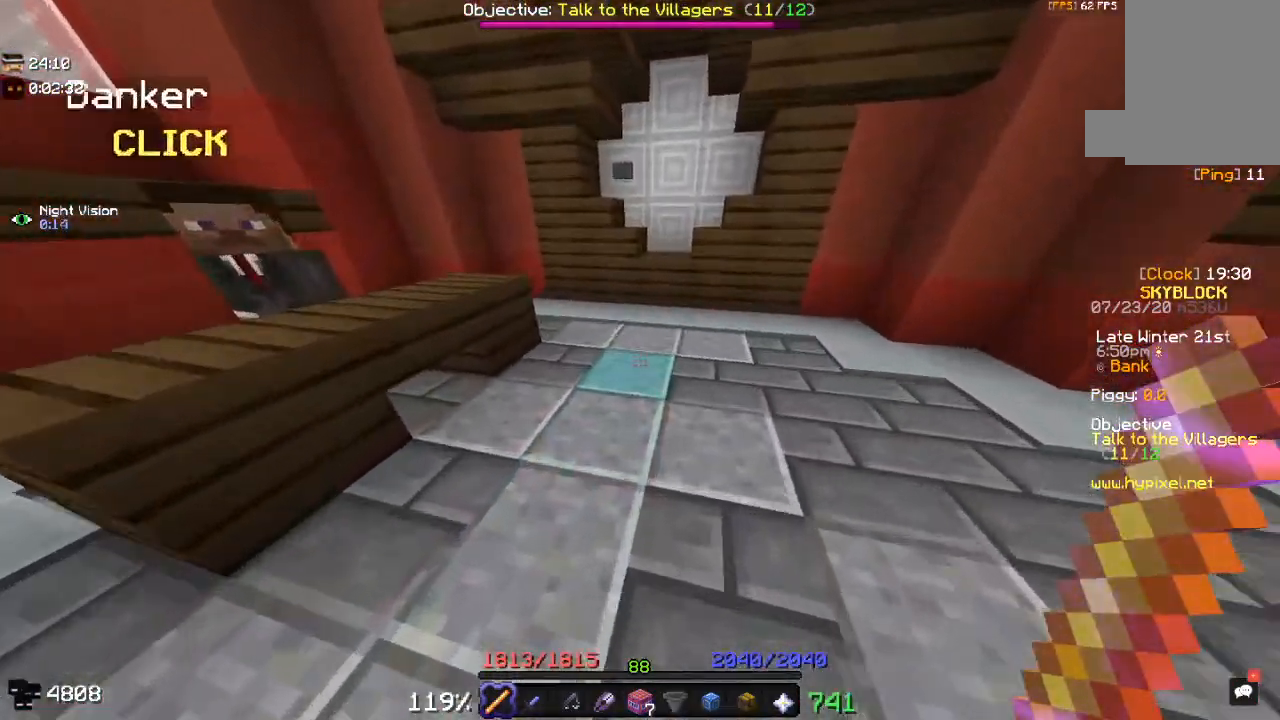
{"keys": [], "mouse": [], "events": [[100, "w", "up"]]}
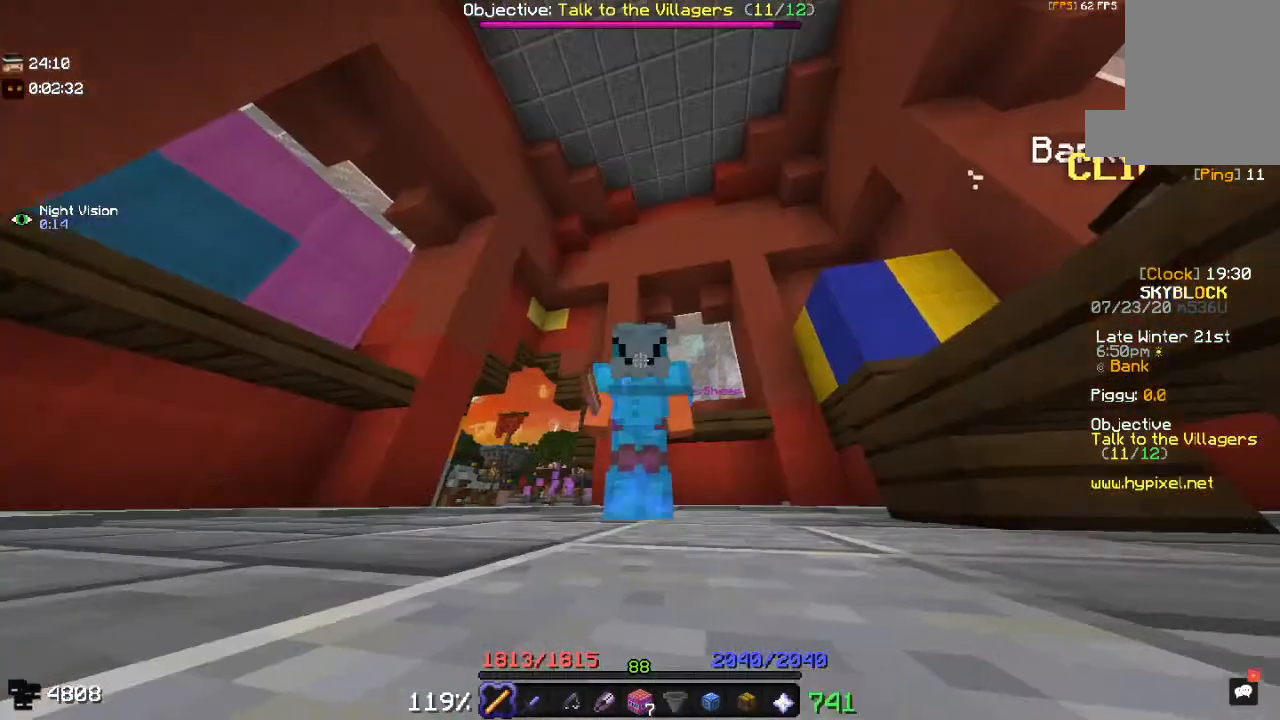
{"keys": [], "mouse": [], "events": []}
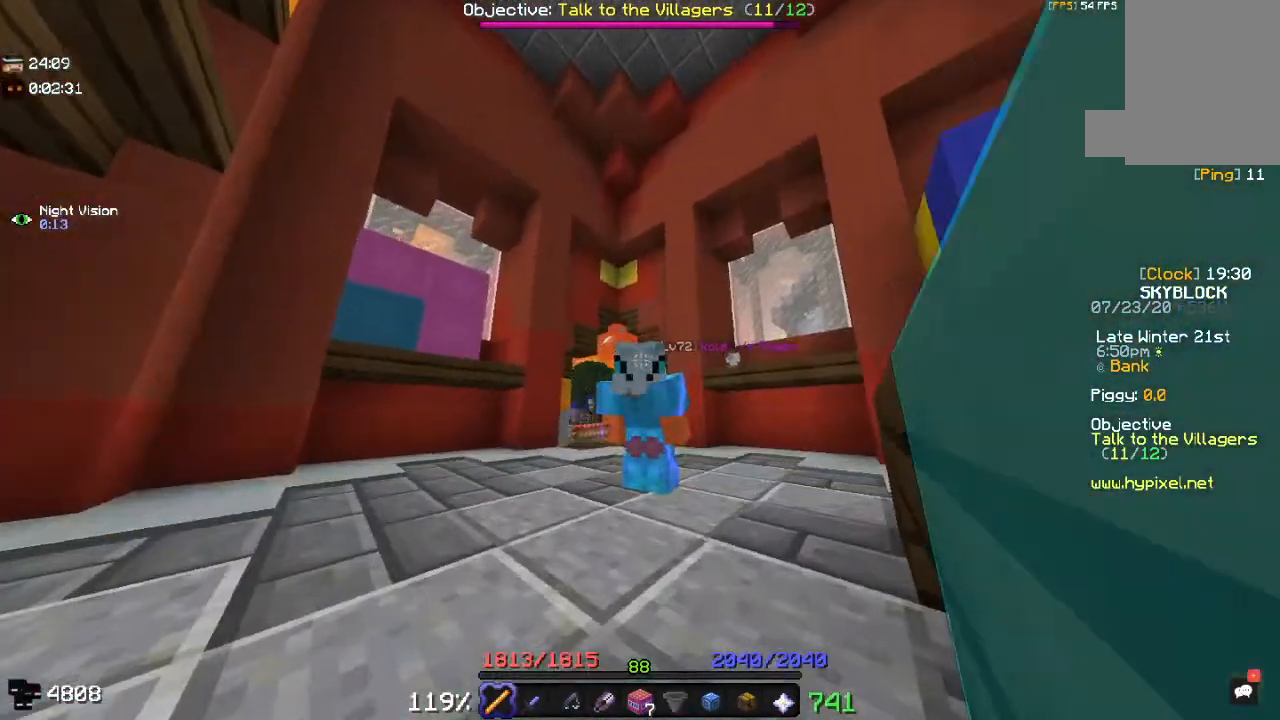
{"keys": [], "mouse": [], "events": []}
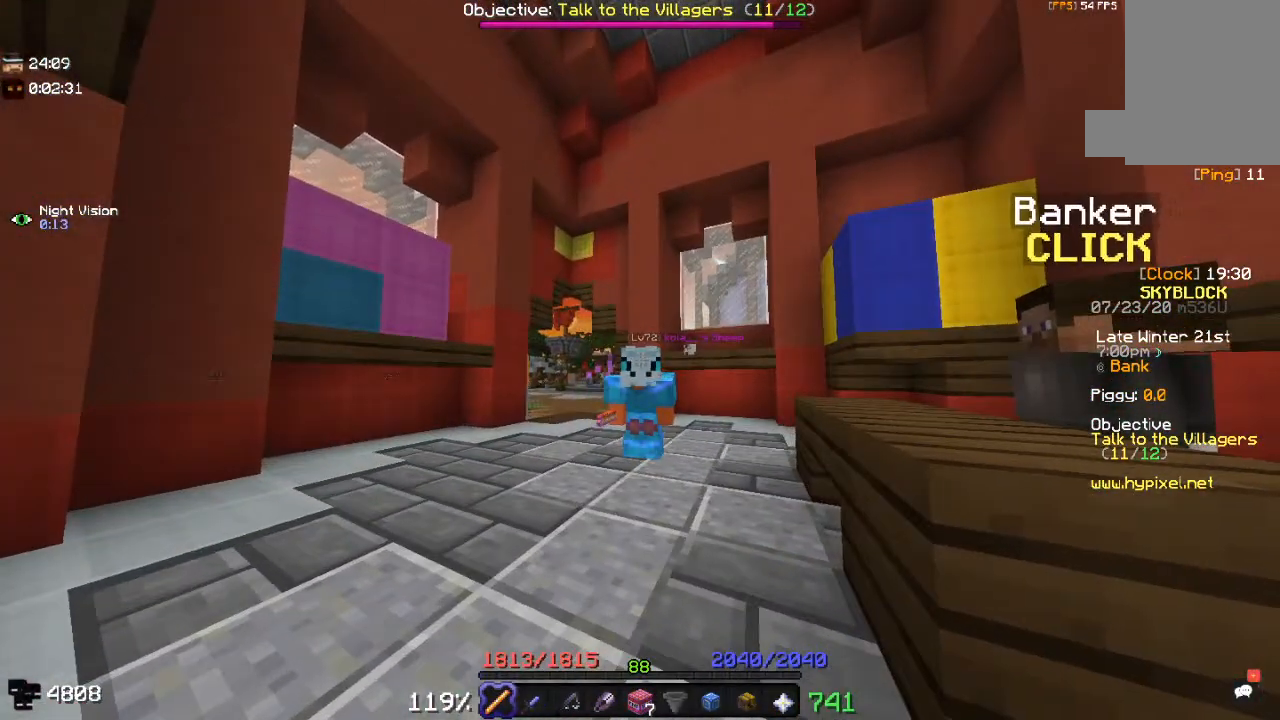
{"keys": [], "mouse": [], "events": []}
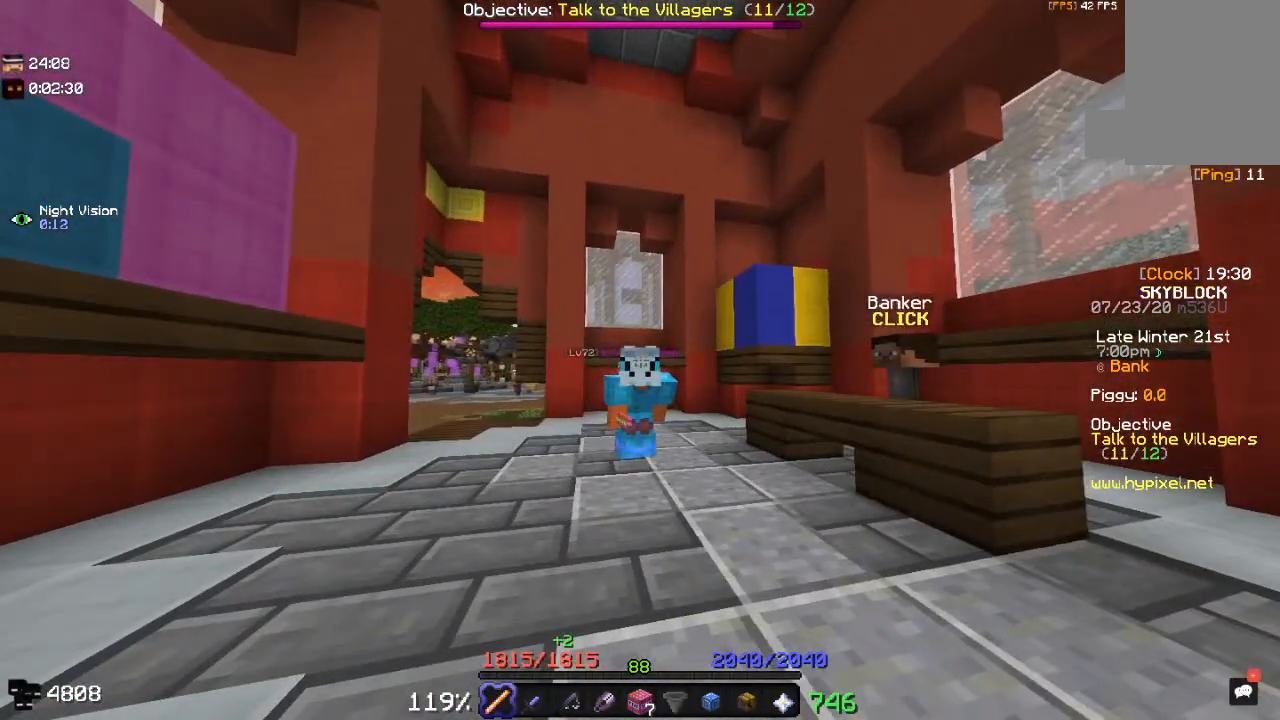
{"keys": [], "mouse": [], "events": []}
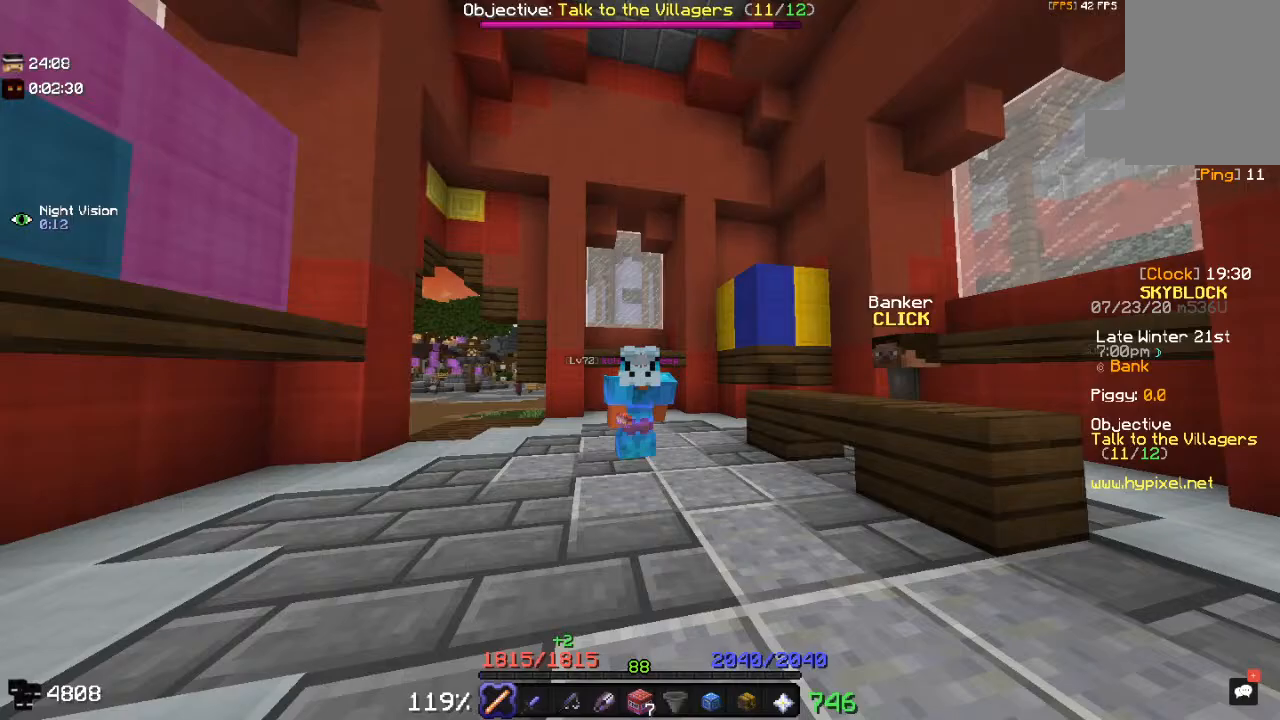
{"keys": [], "mouse": [], "events": []}